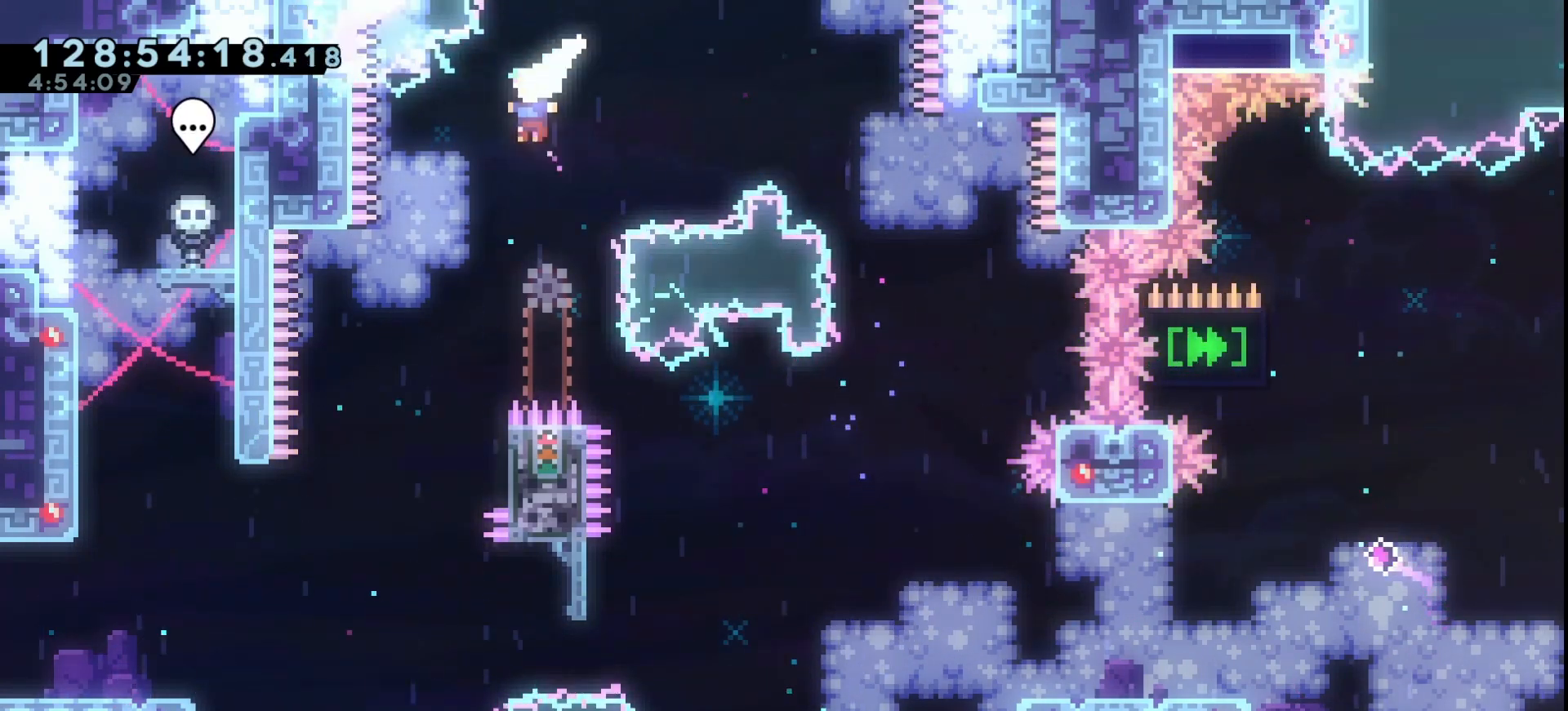
Gameplay with keyboard; each line is a JSON object with the keys held at the frame after it. "events" lists presses ("down") and releases ("up") of "dash", "demo", "down", "grab", "jump", "jump2", "left", "right" and "up" between this image and that frame as [ms after this image, input, new state], when the widget could be followed in between. No other keys are recorded. Mouse input is not recorded. Key names are as the overlay labels them; some are game actions (e.g. jump) rather than physical keys.
{"keys": ["grab", "jump", "right"], "events": [[133, "jump", "up"], [133, "up", "up"], [200, "left", "up"], [200, "right", "down"], [433, "jump", "down"]]}
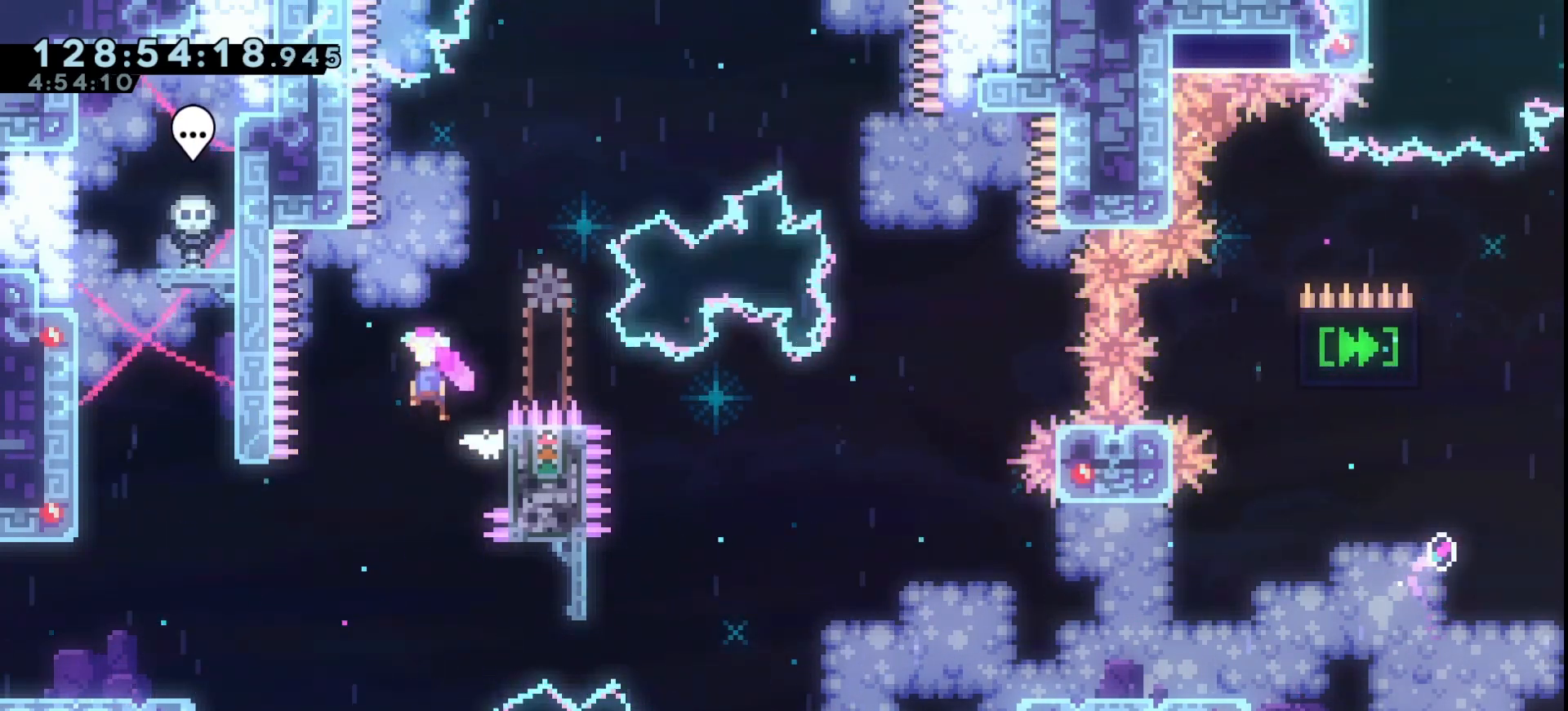
{"keys": ["grab", "right"], "events": [[433, "jump", "up"]]}
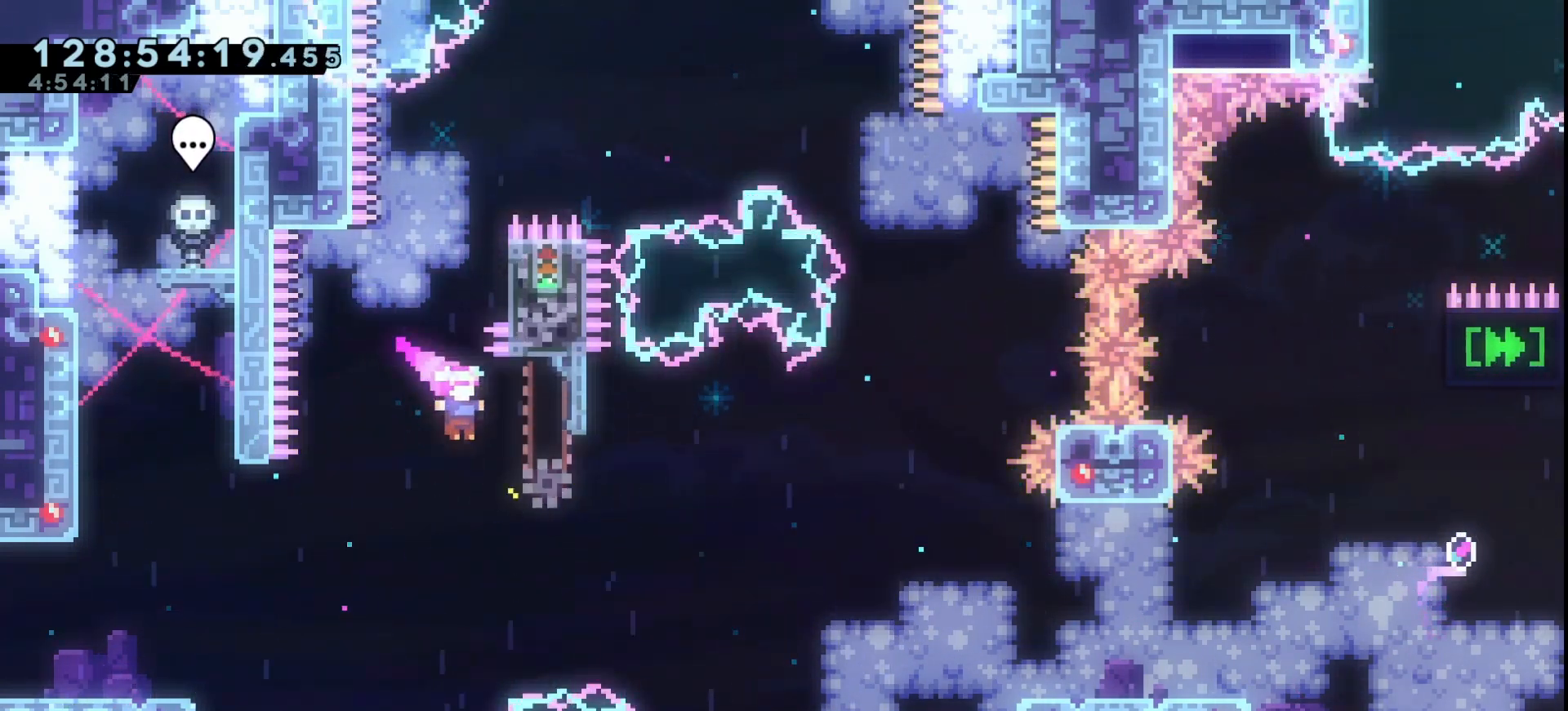
{"keys": ["down", "grab", "right"], "events": [[33, "dash", "down"], [167, "dash", "up"], [233, "down", "down"], [233, "jump", "down"], [300, "dash", "down"], [367, "jump", "up"], [400, "dash", "up"]]}
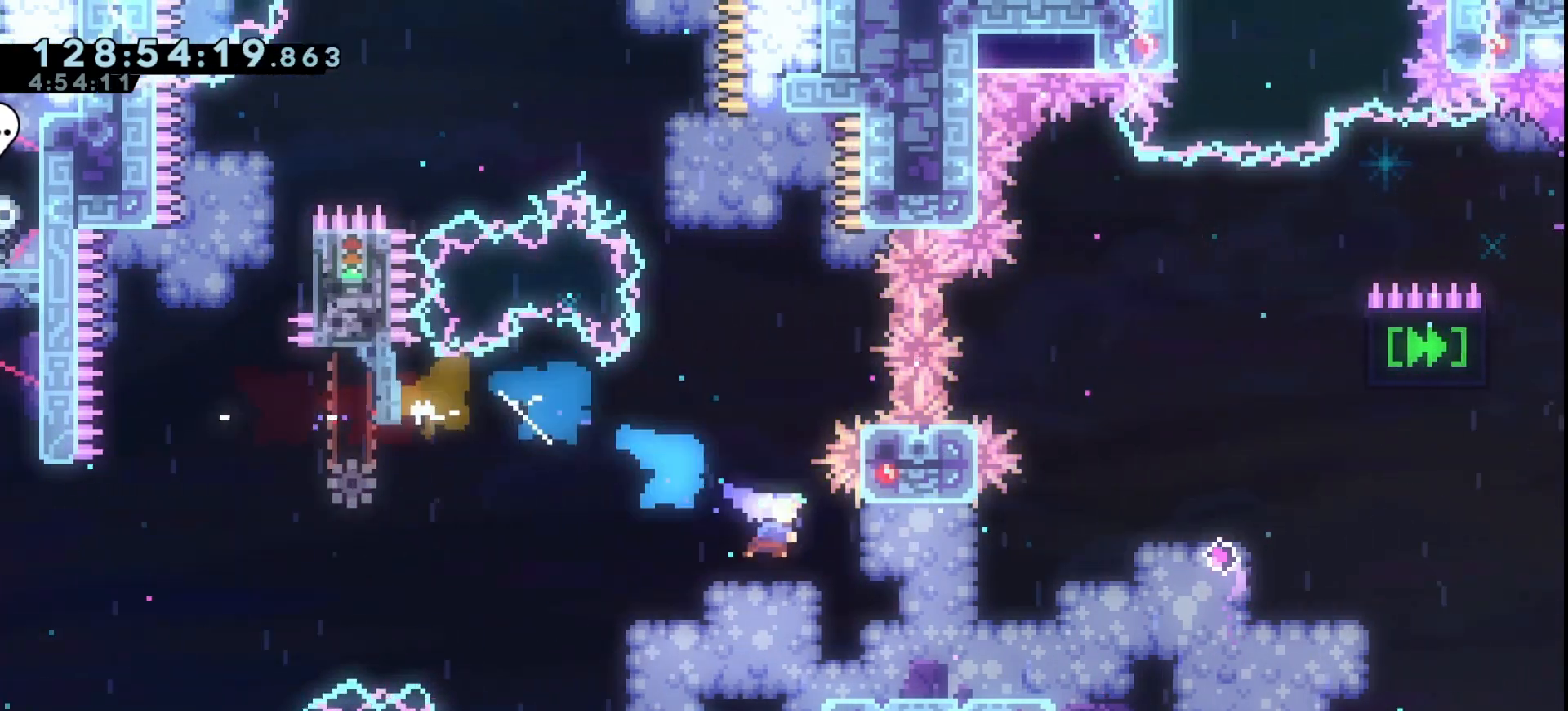
{"keys": ["grab", "jump", "right"], "events": [[100, "down", "up"], [233, "jump", "down"]]}
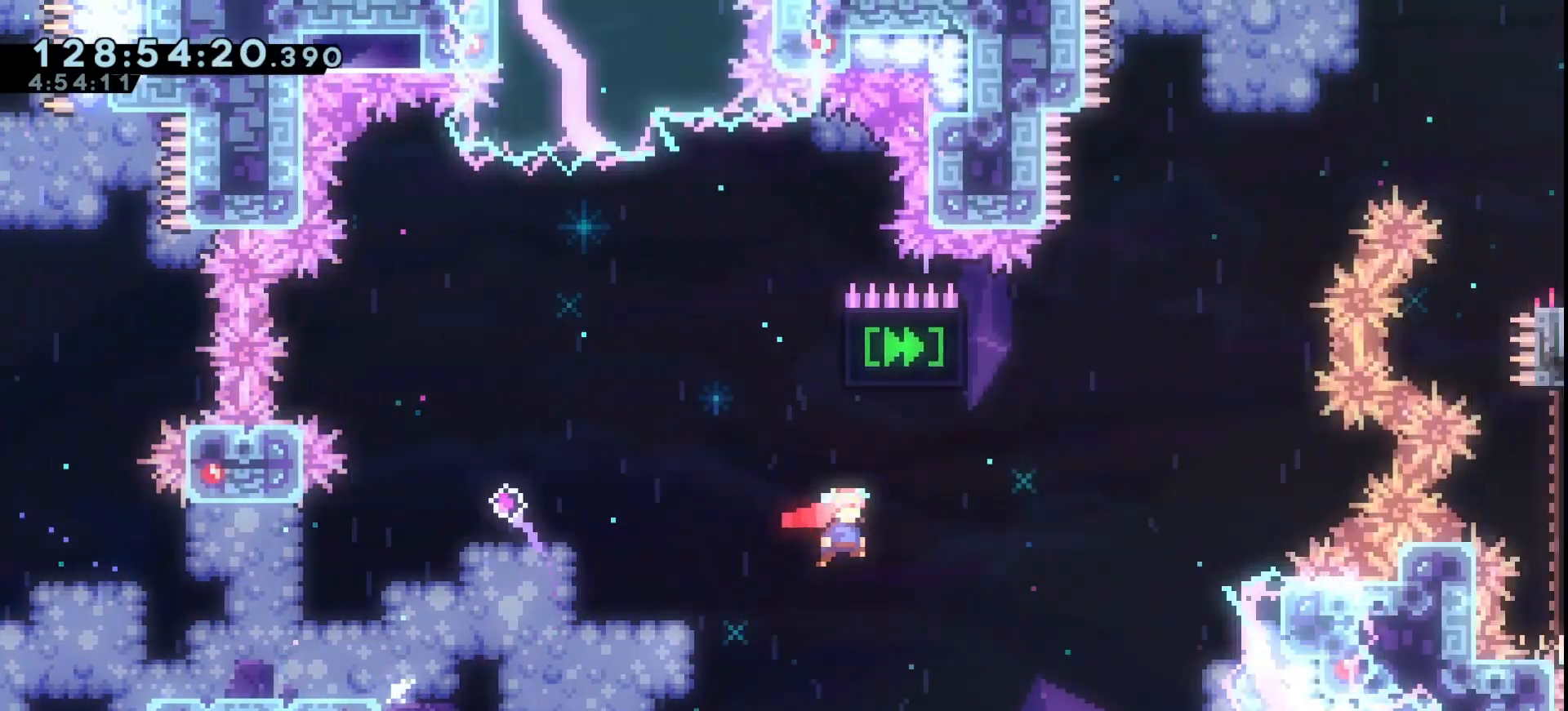
{"keys": ["grab", "jump", "right", "up"], "events": [[200, "up", "down"], [267, "dash", "down"], [300, "right", "up"], [400, "jump", "up"], [433, "dash", "up"], [500, "jump", "down"], [500, "right", "down"]]}
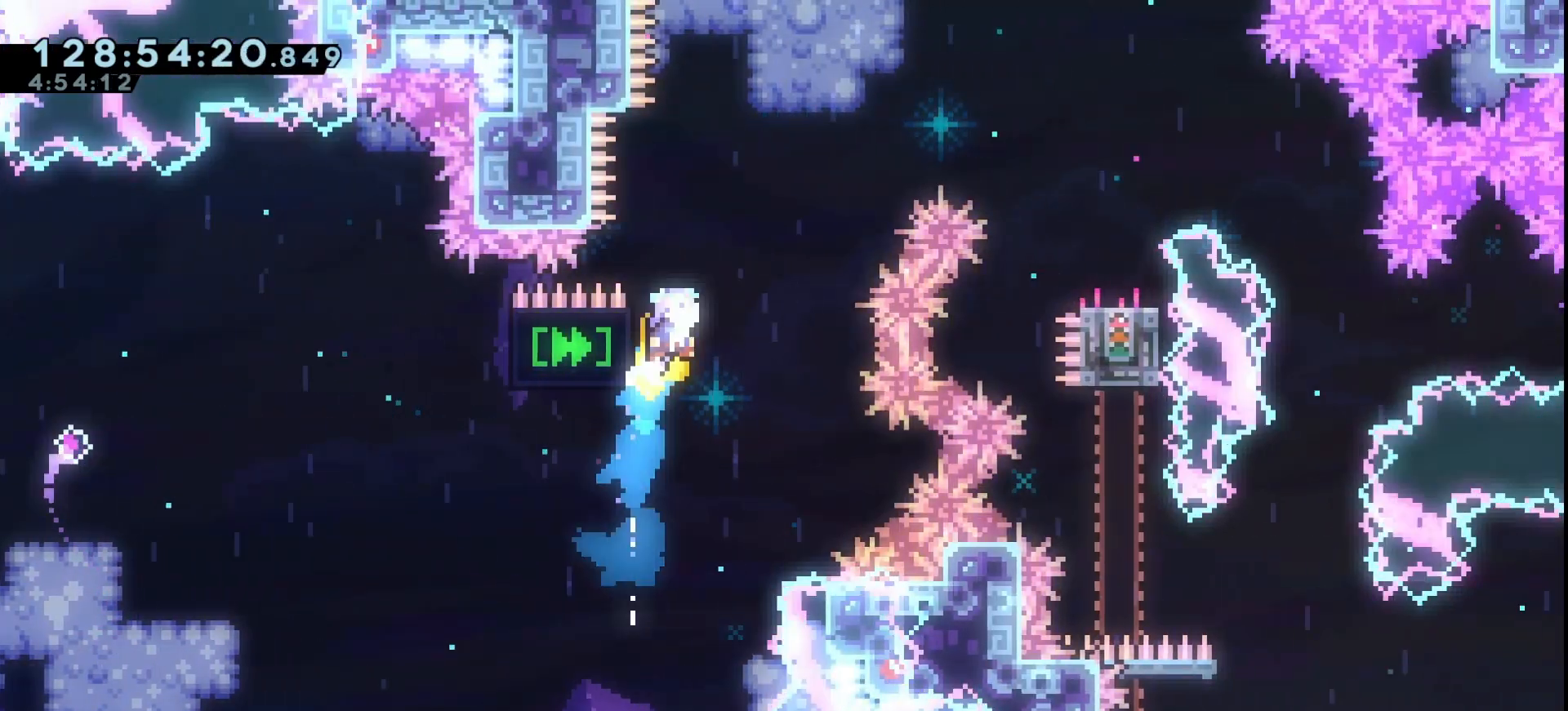
{"keys": ["grab", "jump", "right", "up"], "events": []}
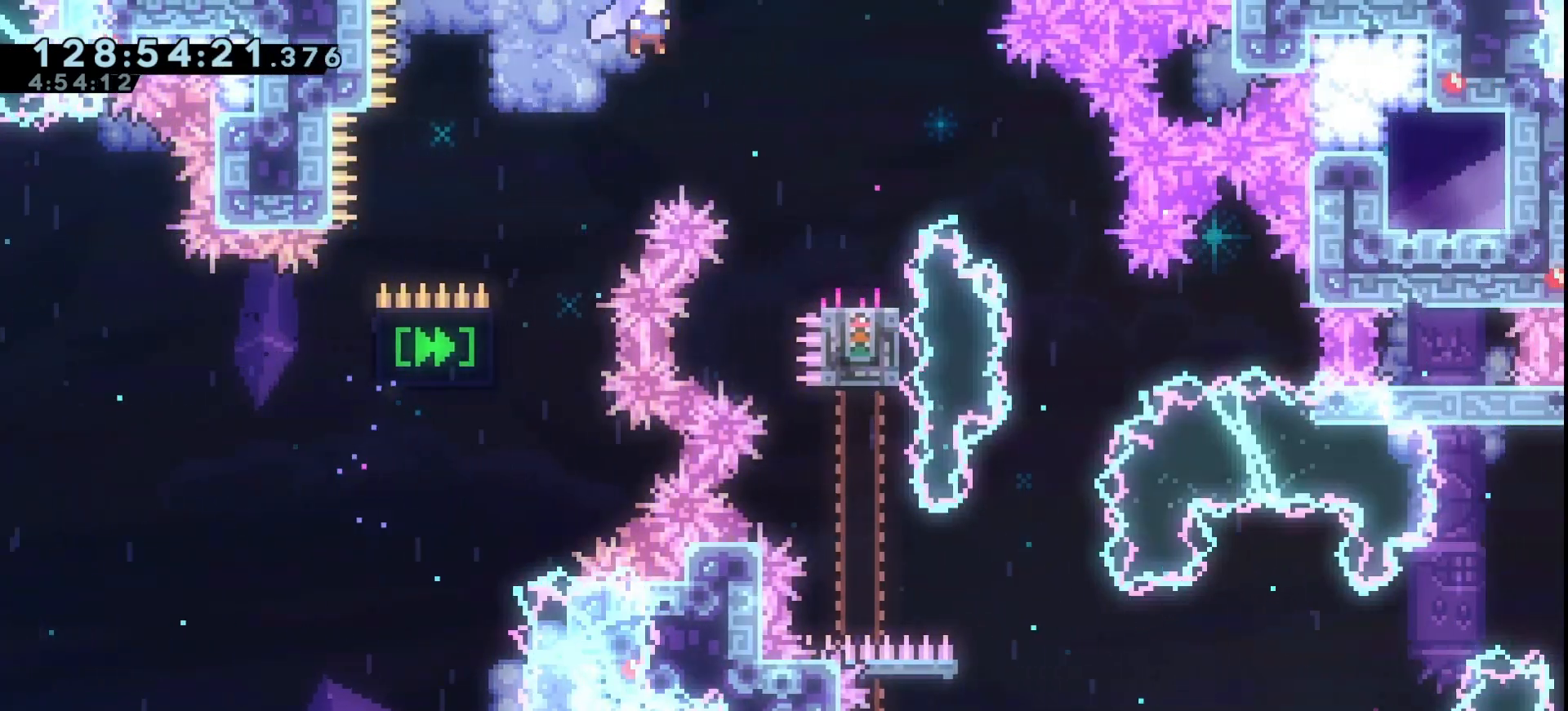
{"keys": ["grab", "jump", "right"], "events": [[200, "jump", "up"], [333, "up", "up"], [433, "jump", "down"]]}
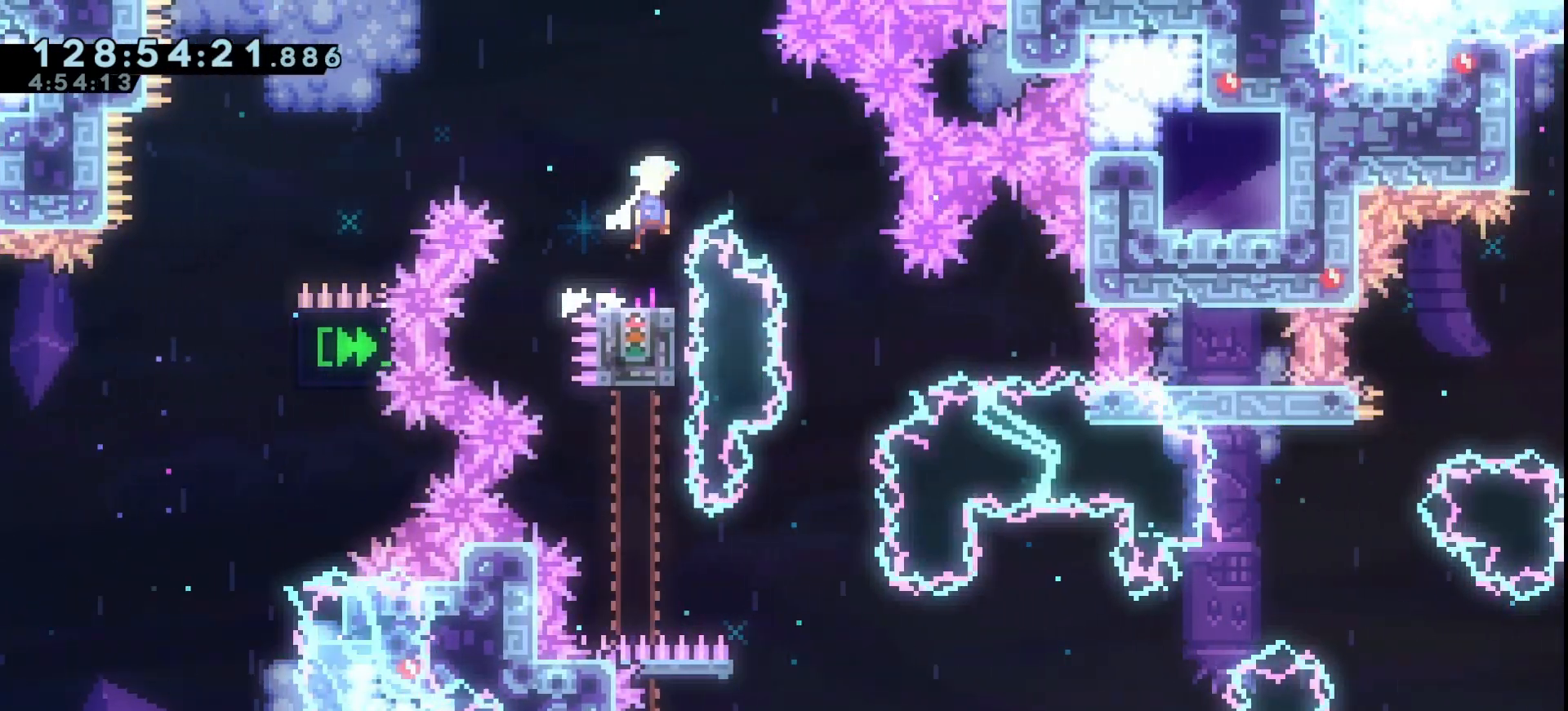
{"keys": ["down", "grab"], "events": [[267, "down", "down"], [267, "jump", "up"], [300, "right", "up"]]}
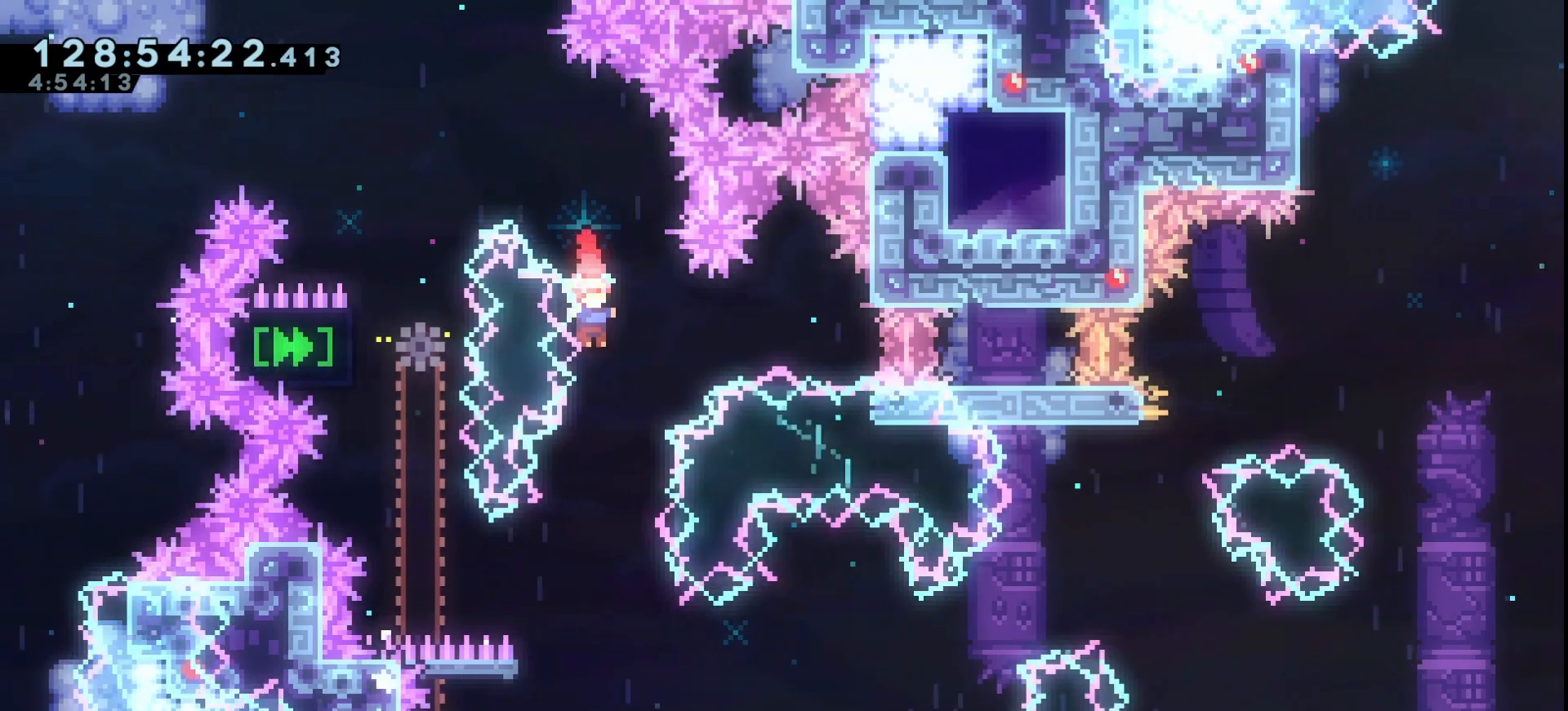
{"keys": ["grab", "jump", "right"], "events": [[167, "left", "down"], [400, "down", "up"], [467, "jump", "down"], [467, "left", "up"], [467, "right", "down"]]}
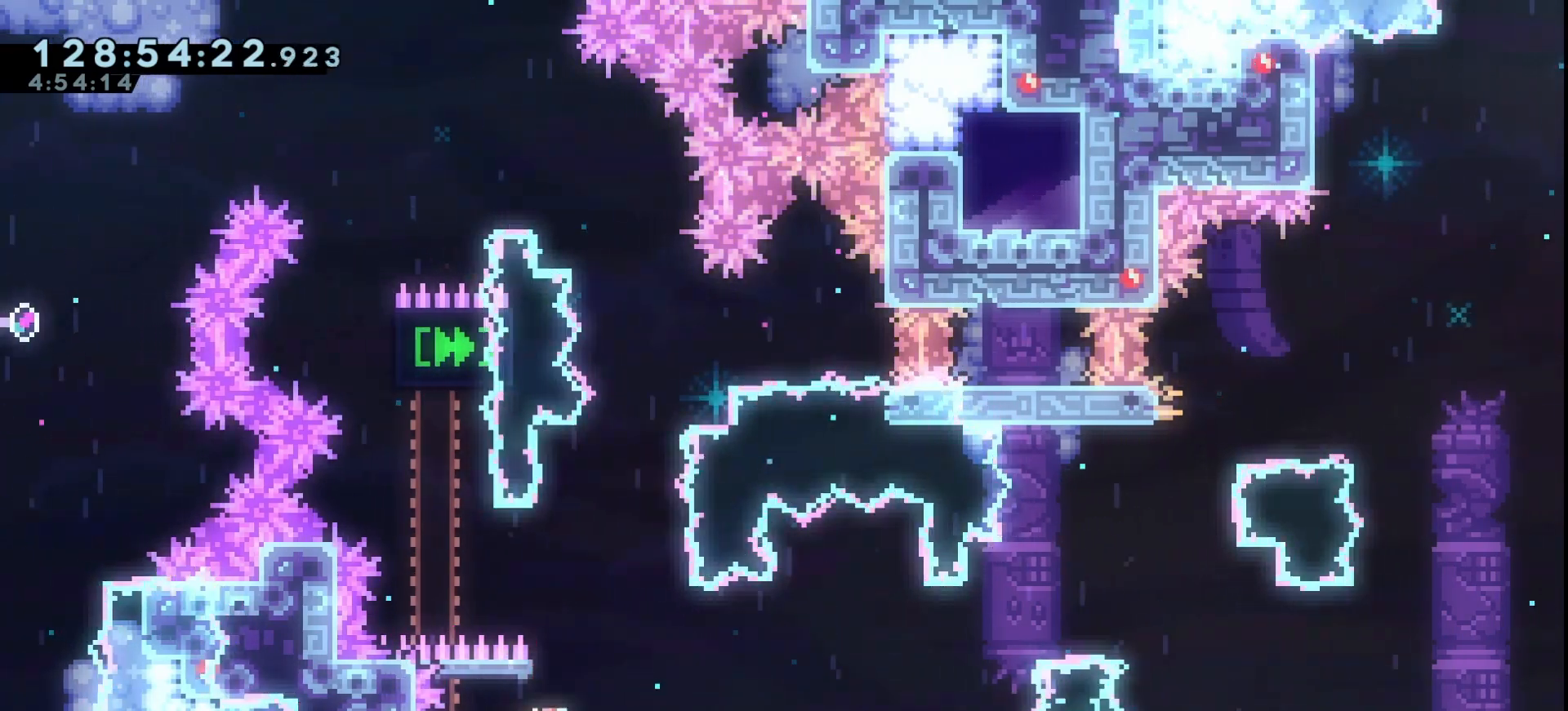
{"keys": ["grab", "left"], "events": [[433, "left", "down"], [433, "right", "up"], [467, "jump", "up"]]}
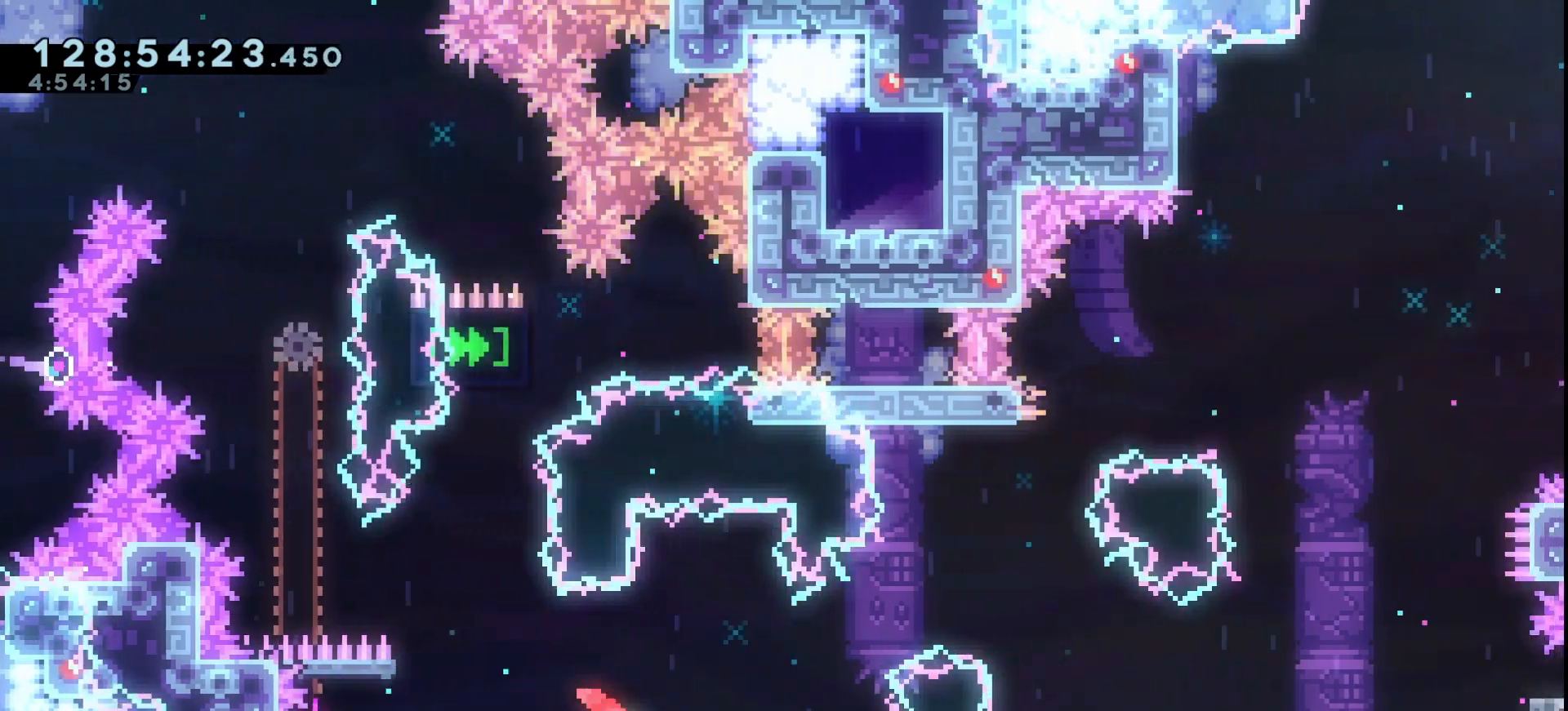
{"keys": ["grab", "jump", "right", "up"], "events": [[100, "jump", "down"], [100, "left", "up"], [100, "right", "down"], [500, "up", "down"]]}
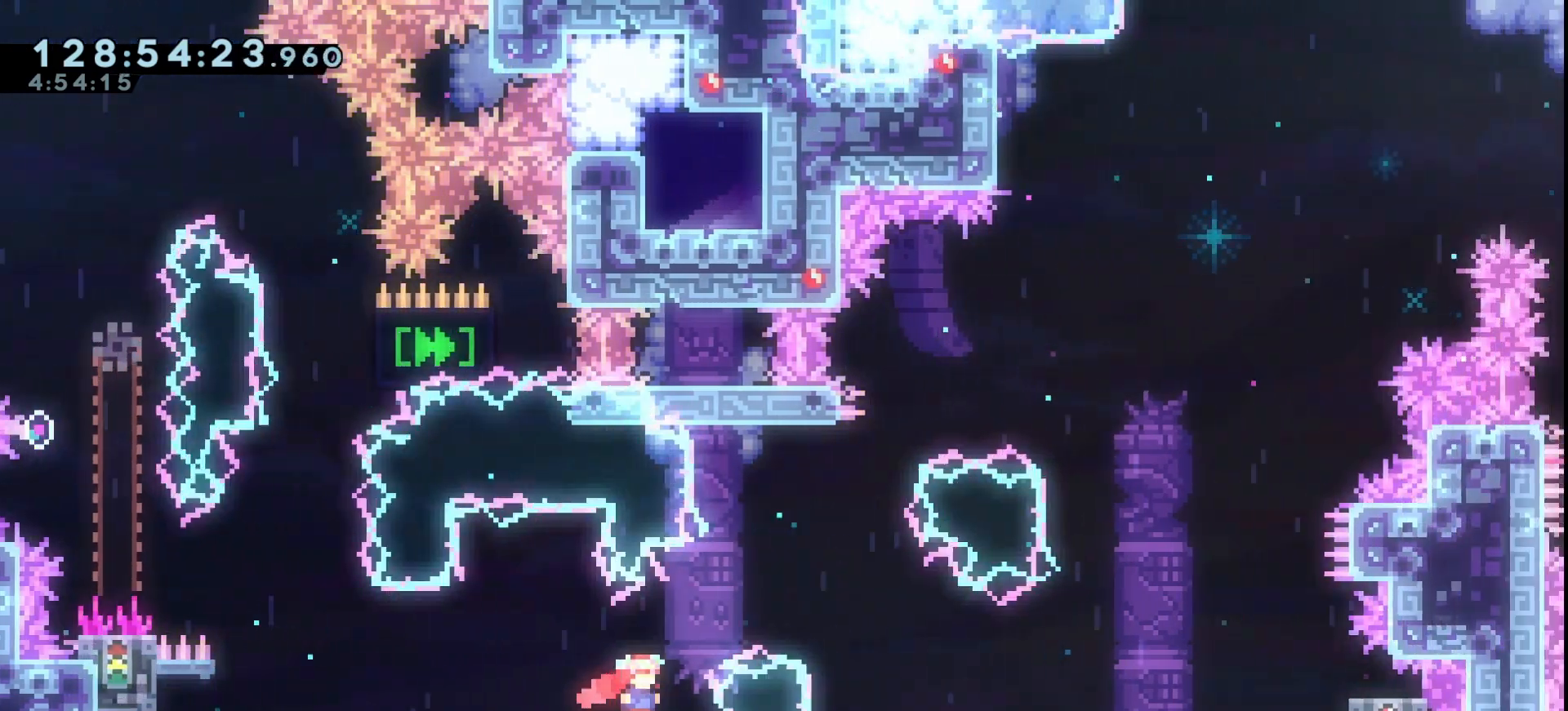
{"keys": ["grab", "right"], "events": [[33, "dash", "down"], [133, "dash", "up"], [233, "up", "up"], [467, "jump", "up"]]}
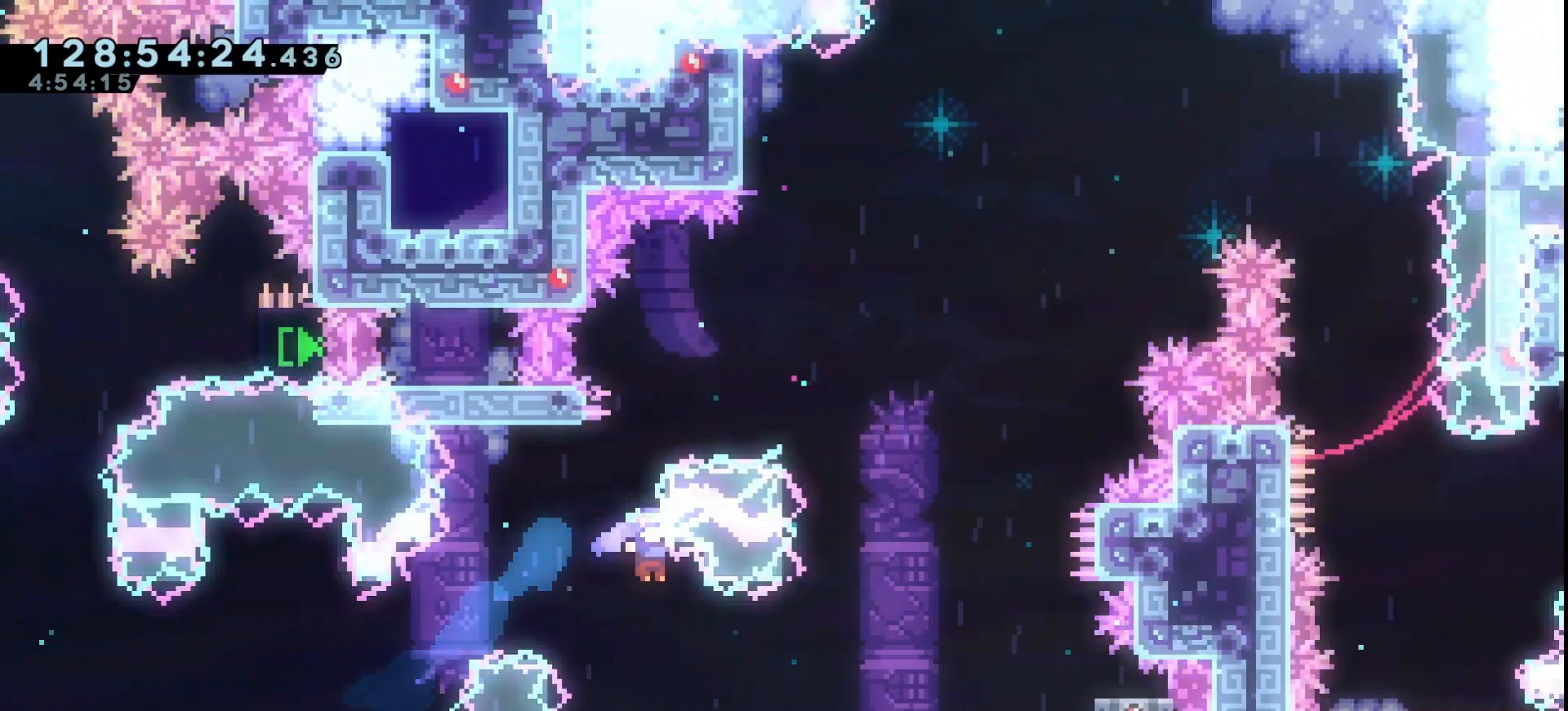
{"keys": ["grab", "jump", "right"], "events": [[100, "right", "up"], [133, "left", "down"], [433, "jump", "down"], [433, "left", "up"], [433, "right", "down"]]}
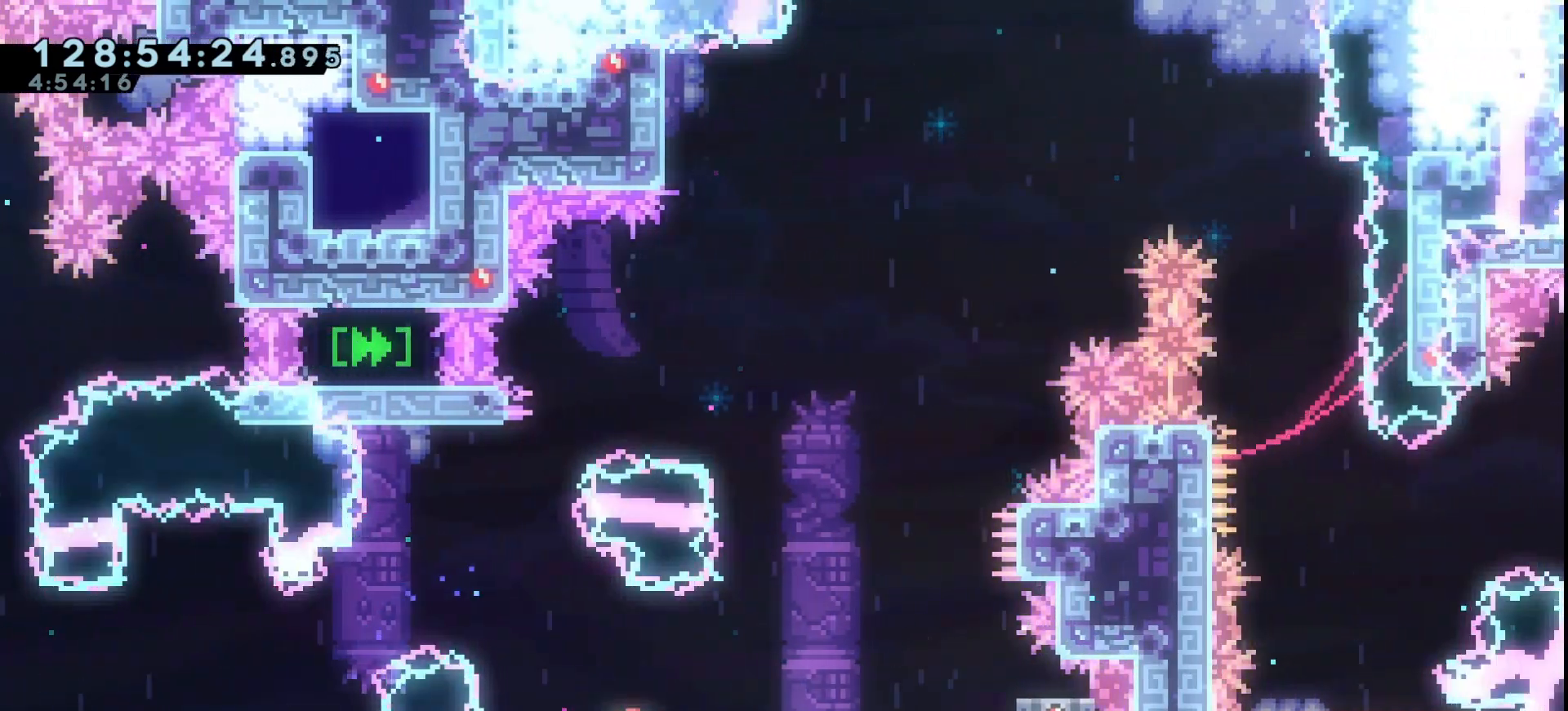
{"keys": ["grab", "left"], "events": [[400, "left", "down"], [400, "right", "up"], [433, "jump", "up"]]}
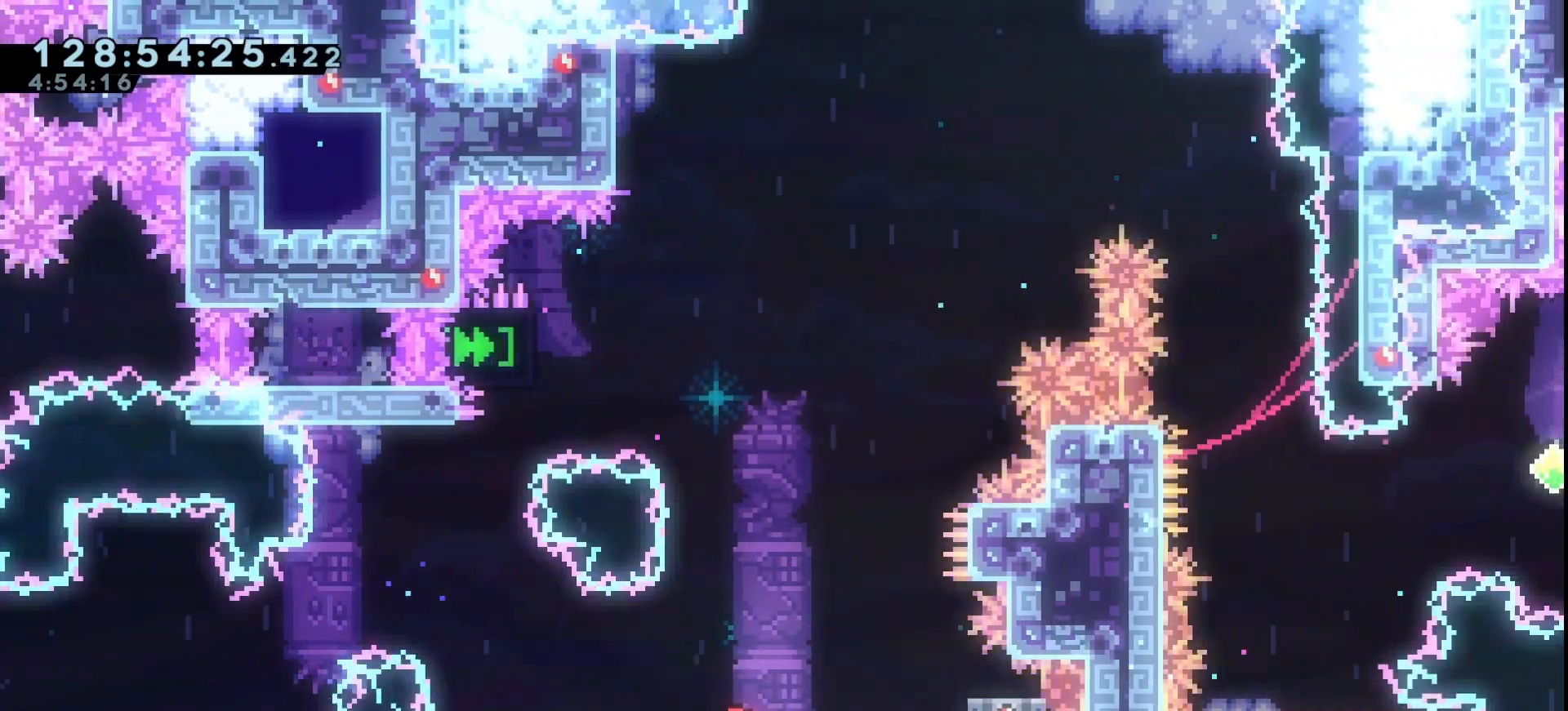
{"keys": ["grab", "jump", "left"], "events": [[67, "jump", "down"], [67, "left", "up"], [67, "right", "down"], [400, "jump", "up"], [500, "jump", "down"], [500, "left", "down"], [500, "right", "up"]]}
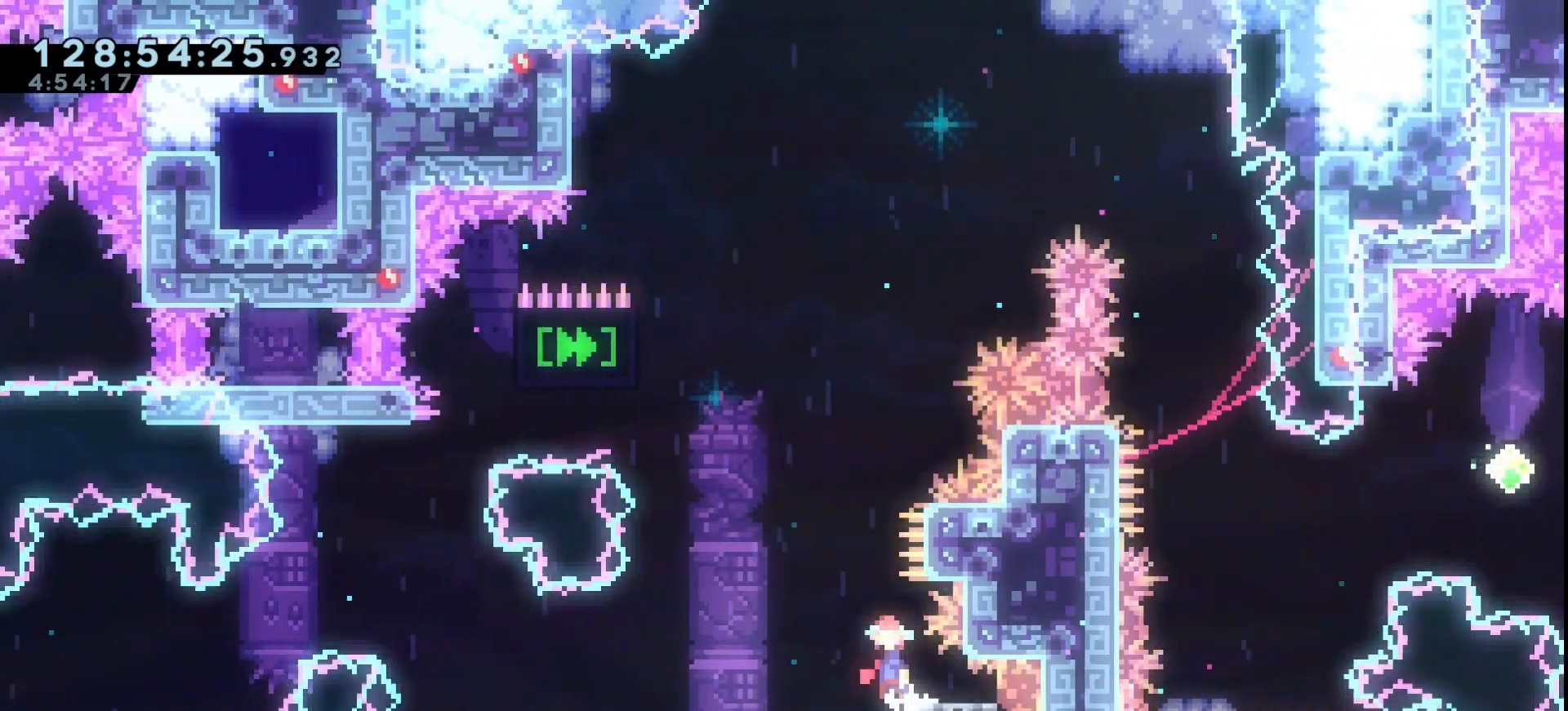
{"keys": ["grab", "right", "up"], "events": [[200, "left", "up"], [267, "up", "down"], [333, "dash", "down"], [367, "jump", "up"], [433, "dash", "up"], [500, "right", "down"]]}
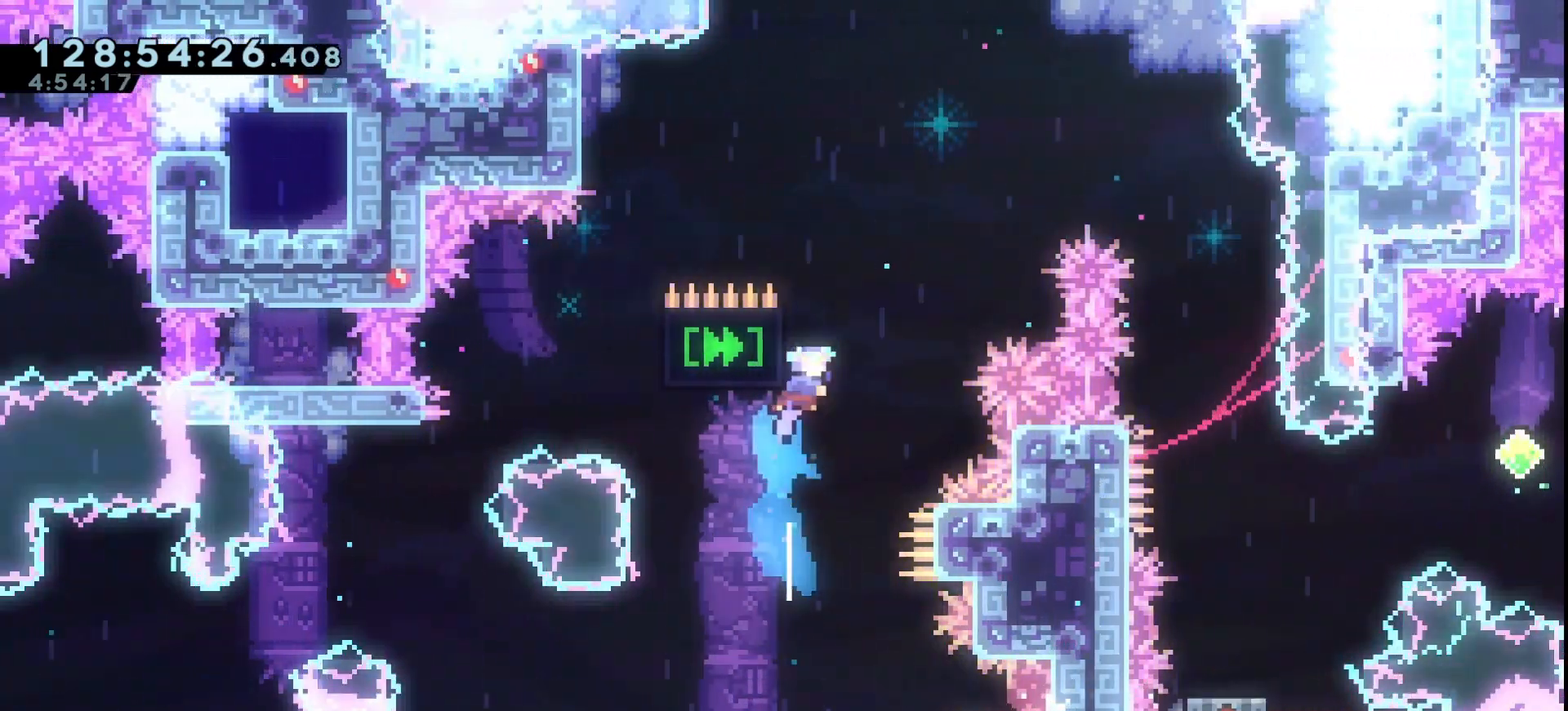
{"keys": ["grab", "jump", "right", "up"], "events": [[67, "jump", "down"]]}
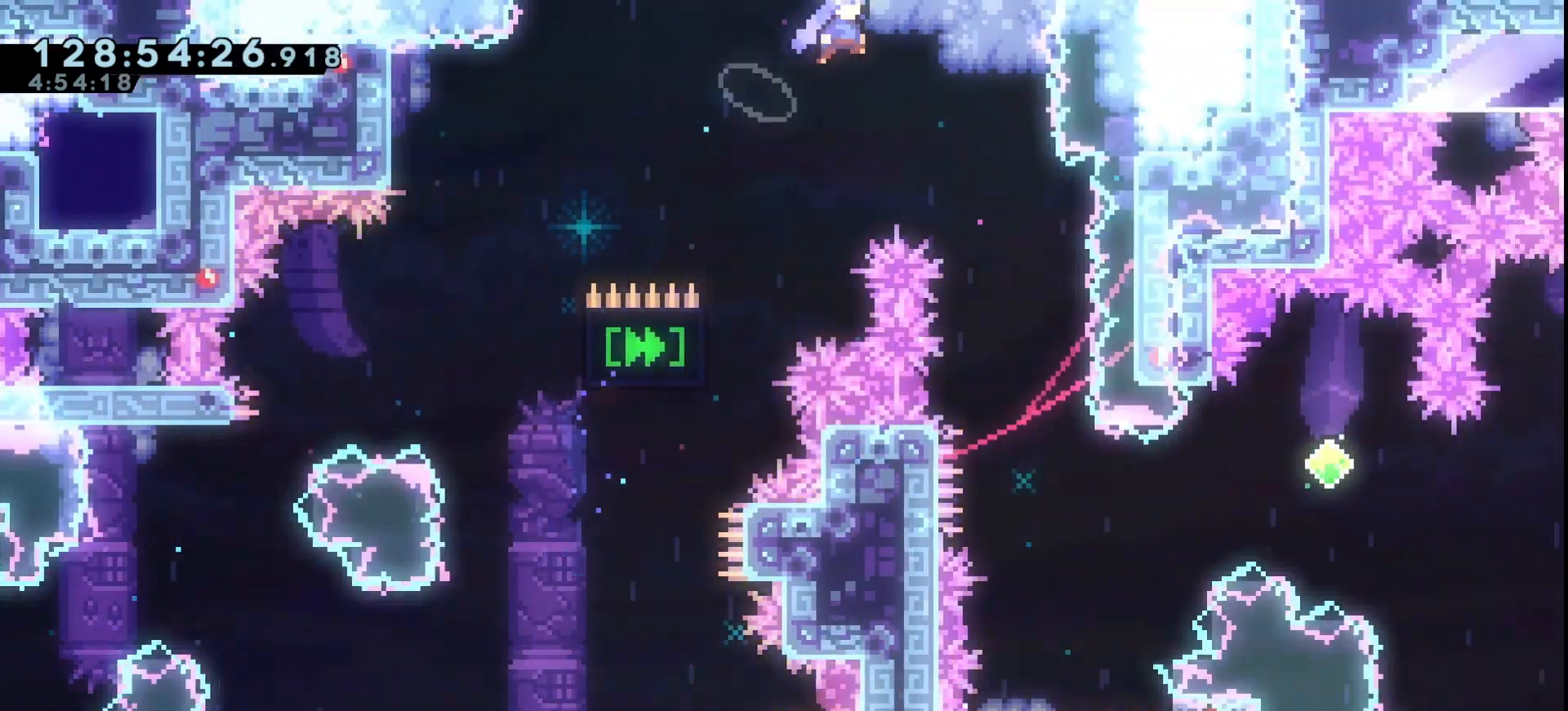
{"keys": ["grab", "jump"], "events": [[300, "up", "up"], [367, "right", "up"]]}
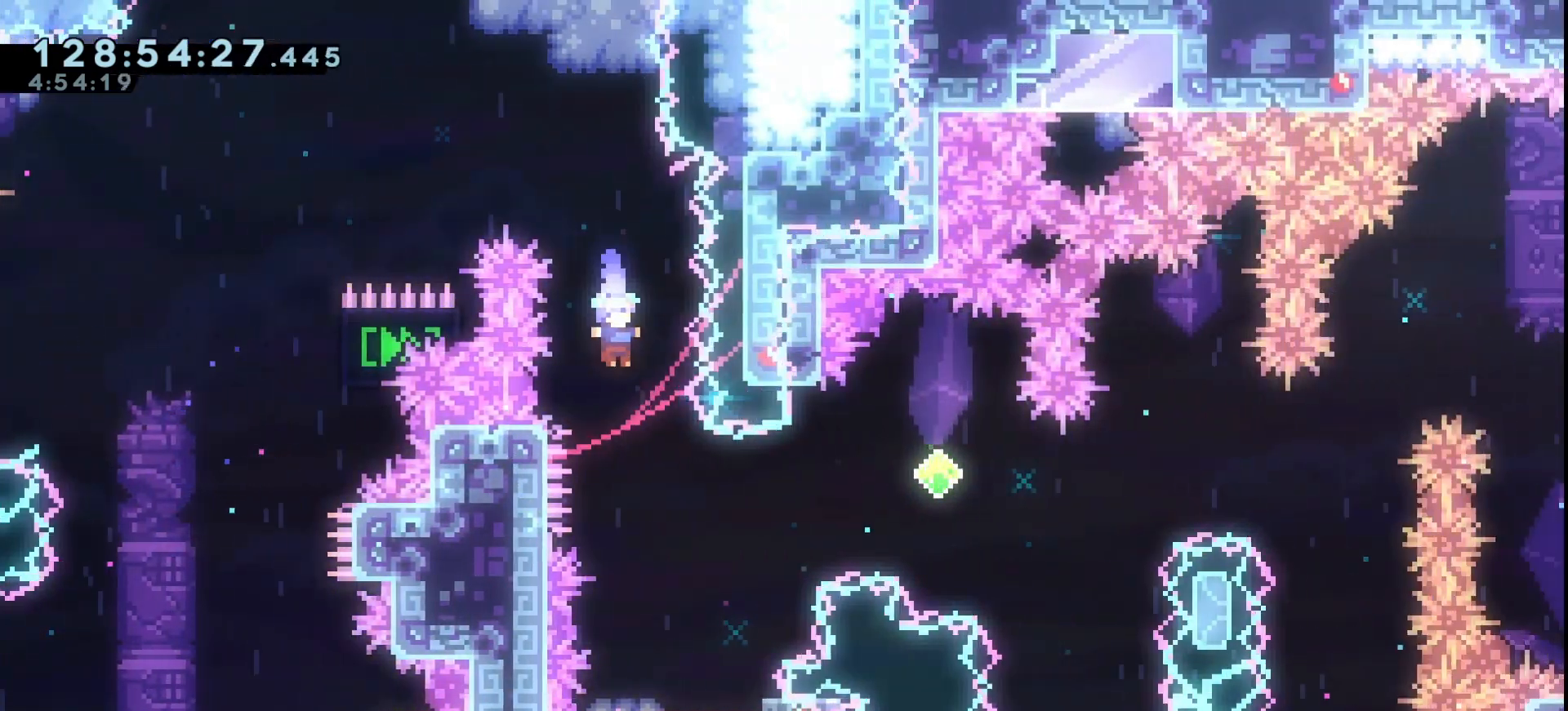
{"keys": ["grab"], "events": [[100, "right", "down"], [300, "jump", "up"], [367, "right", "up"]]}
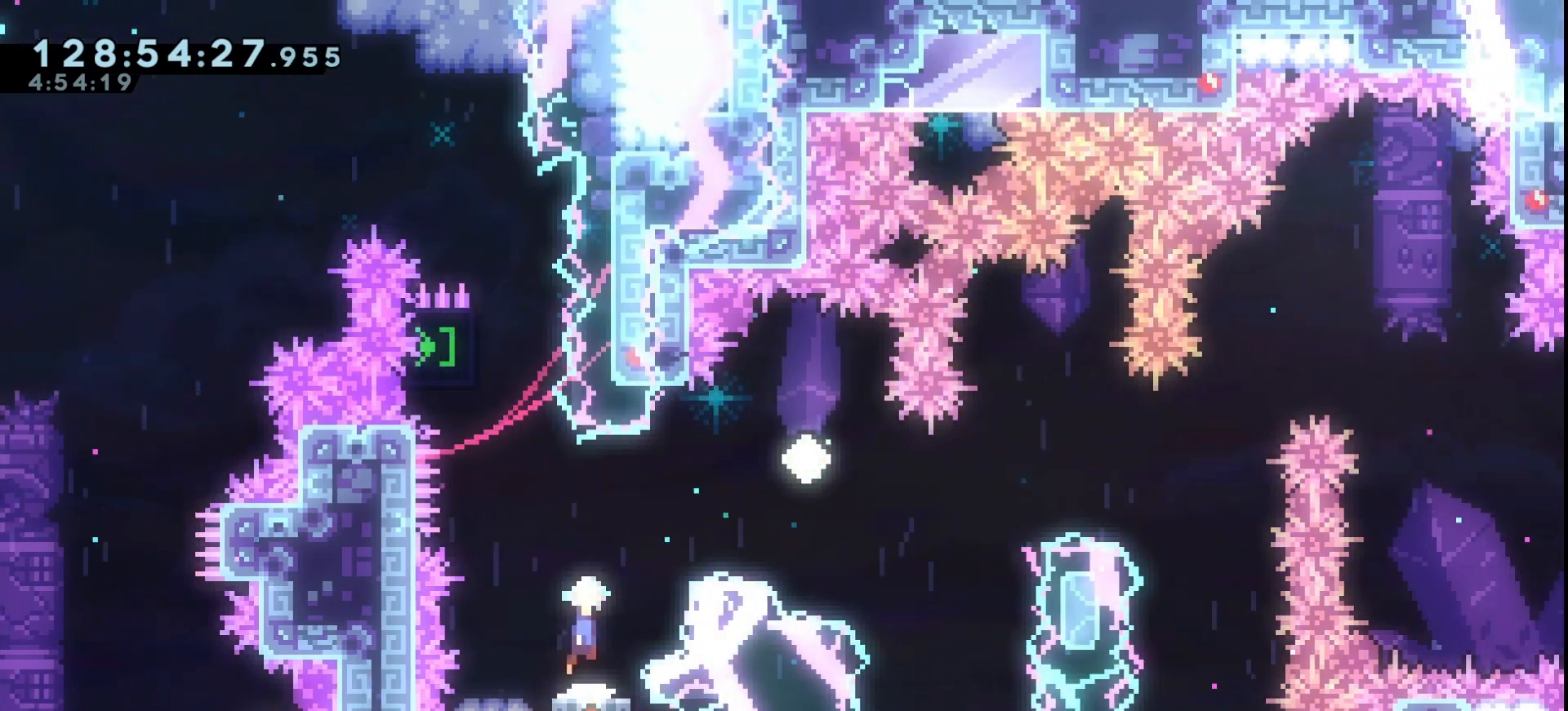
{"keys": ["dash", "grab", "jump", "right", "up"], "events": [[33, "jump", "down"], [100, "right", "down"], [267, "right", "up"], [433, "dash", "down"], [433, "right", "down"], [433, "up", "down"]]}
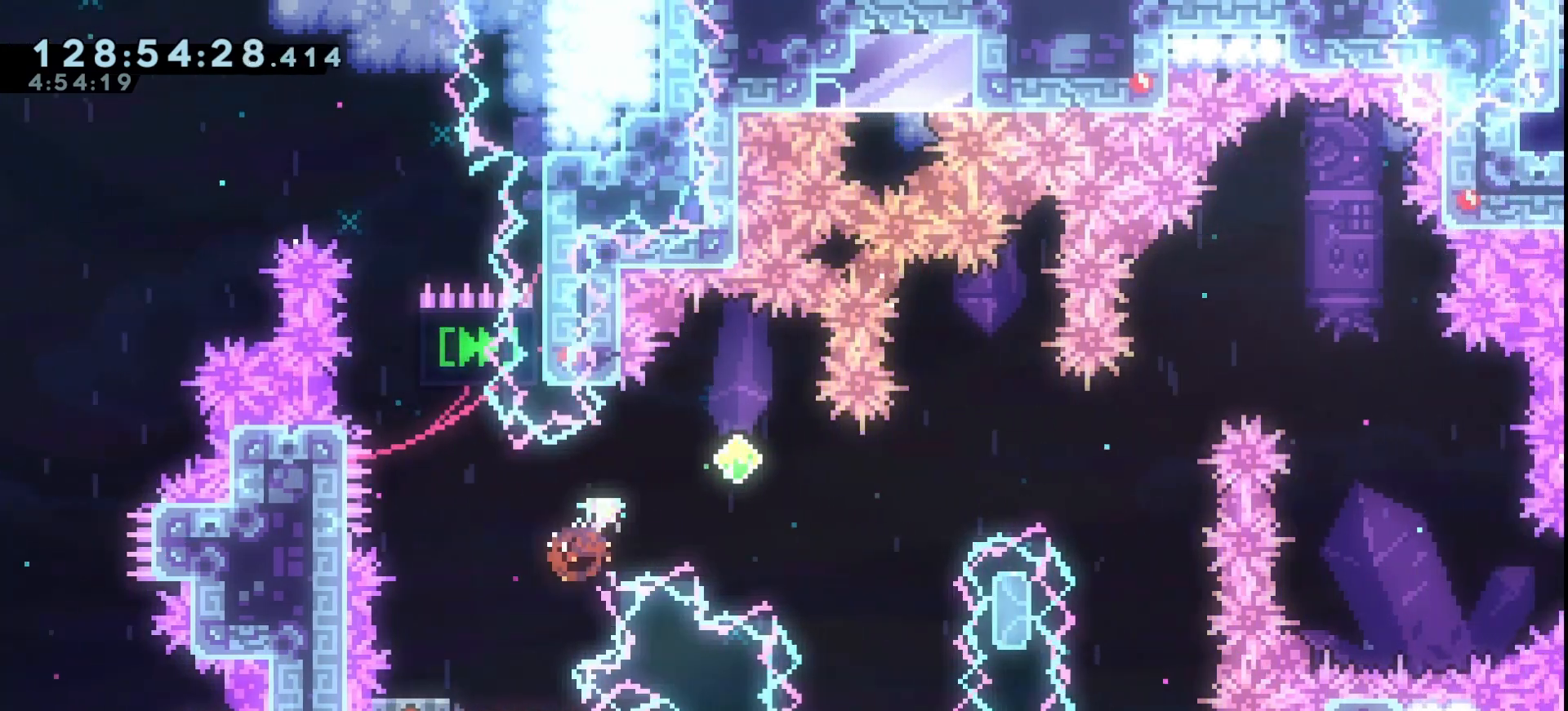
{"keys": ["grab", "right"], "events": [[67, "dash", "up"], [167, "right", "up"], [167, "up", "up"], [467, "right", "down"], [500, "jump", "up"]]}
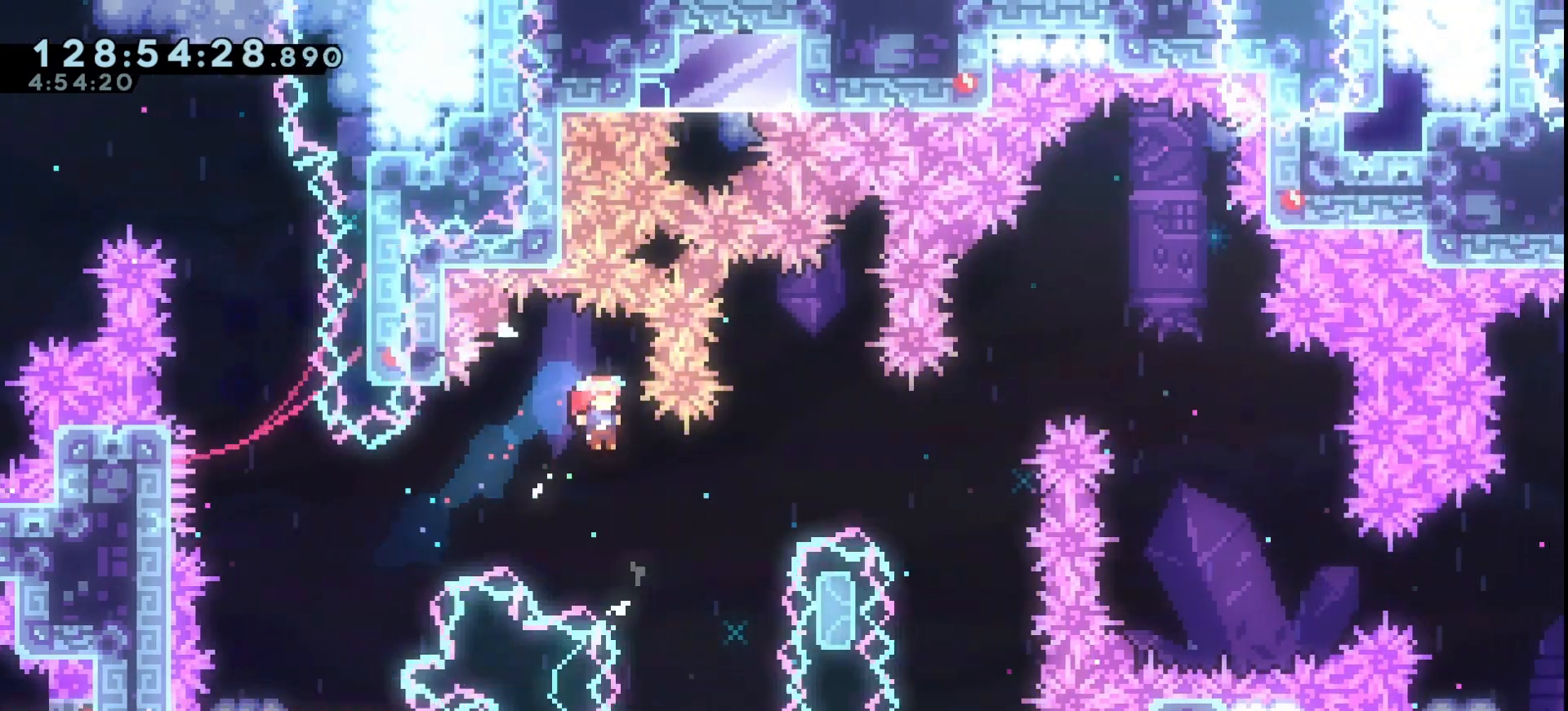
{"keys": ["down", "grab"], "events": [[300, "down", "down"], [300, "right", "up"], [367, "dash", "down"], [467, "dash", "up"]]}
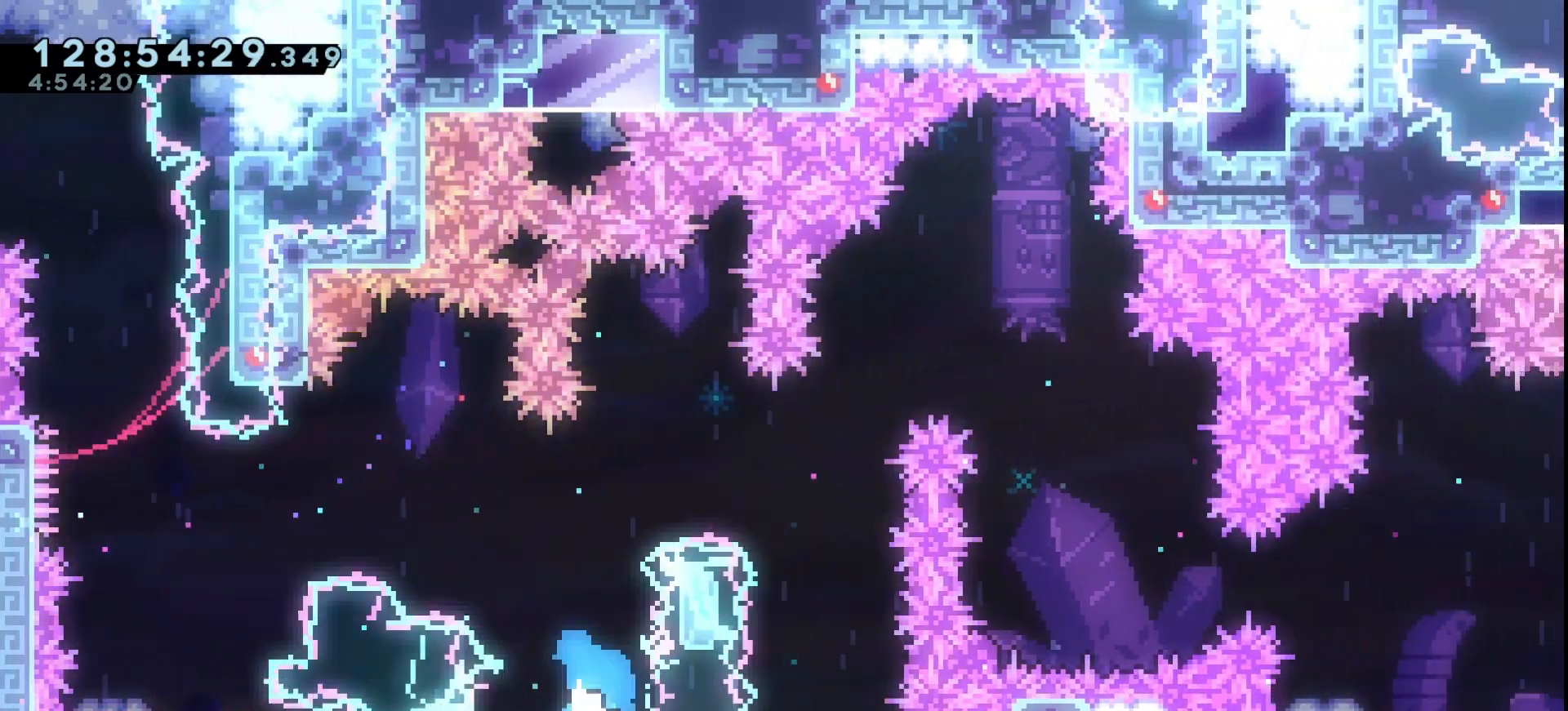
{"keys": ["grab", "jump", "right"], "events": [[67, "jump", "down"], [167, "down", "up"], [267, "right", "down"]]}
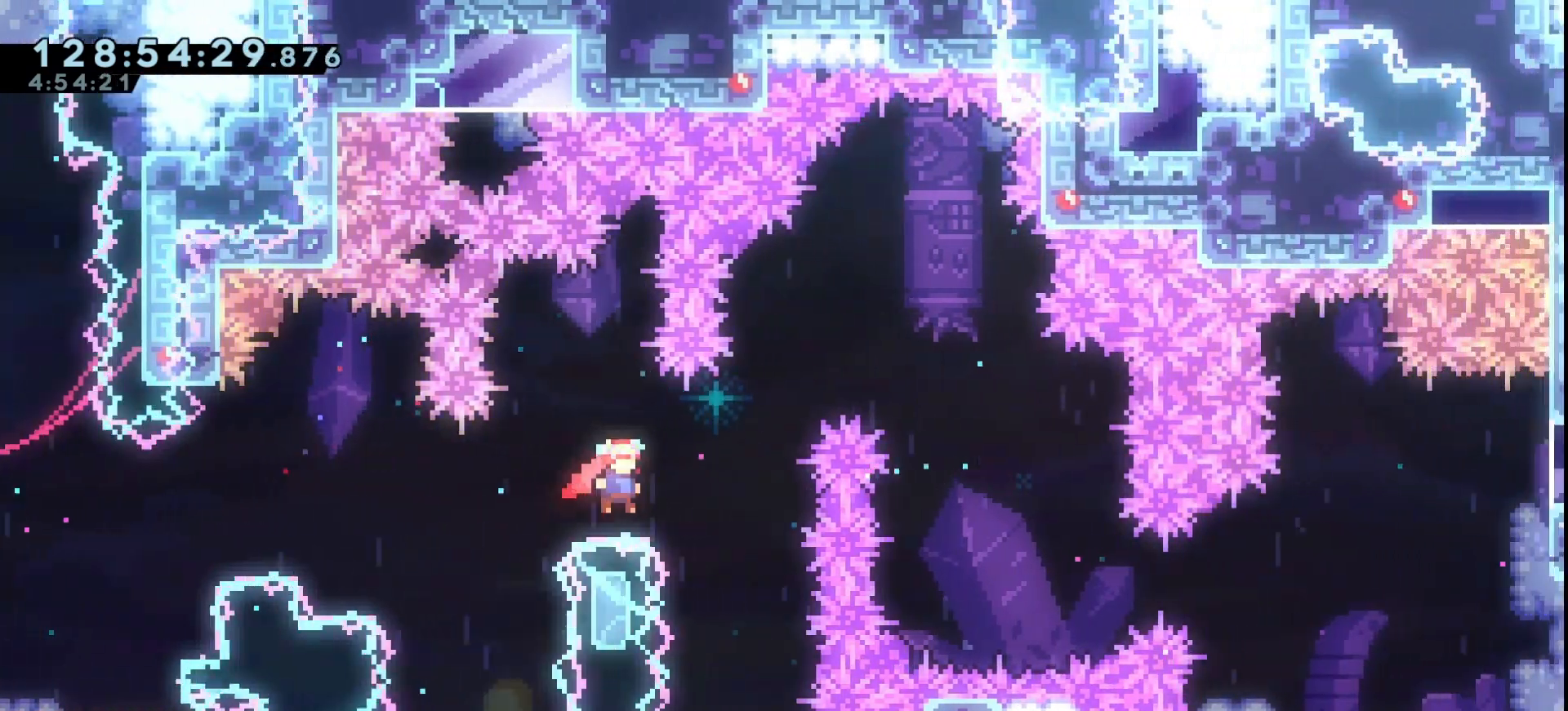
{"keys": ["grab", "jump"], "events": [[167, "jump", "up"], [233, "down", "down"], [233, "right", "up"], [300, "dash", "down"], [400, "dash", "up"], [467, "down", "up"], [500, "jump", "down"]]}
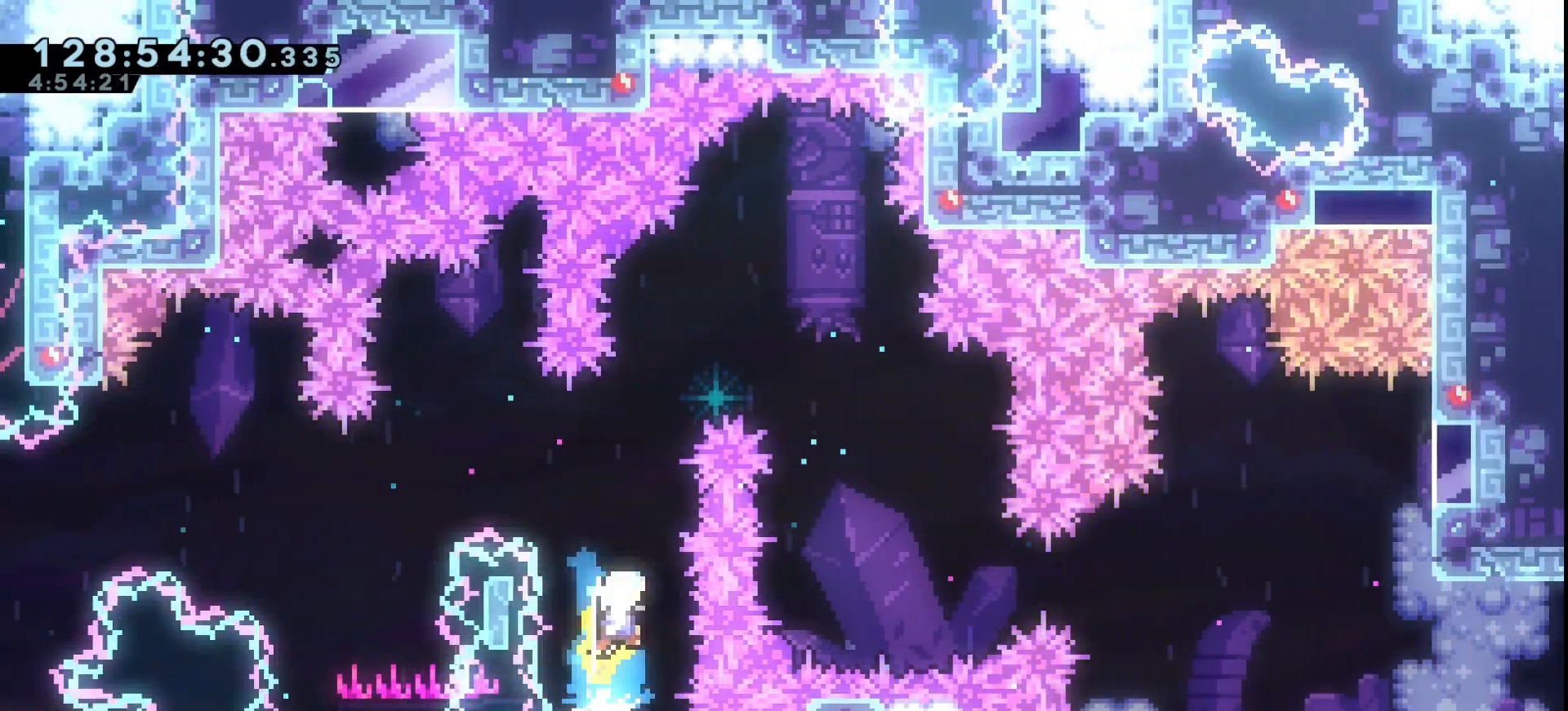
{"keys": ["grab", "jump", "right"], "events": [[233, "right", "down"]]}
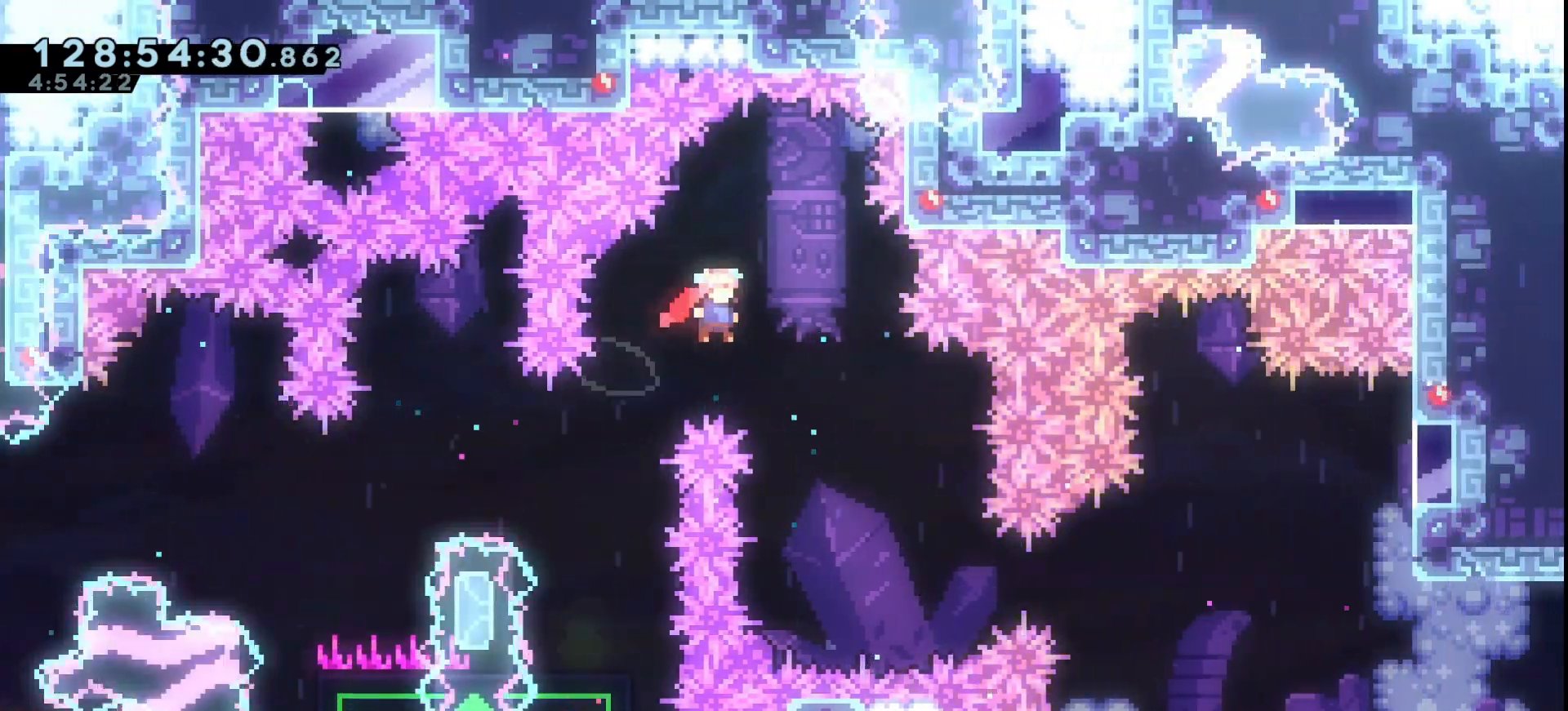
{"keys": ["dash", "grab", "jump", "right"], "events": [[433, "dash", "down"]]}
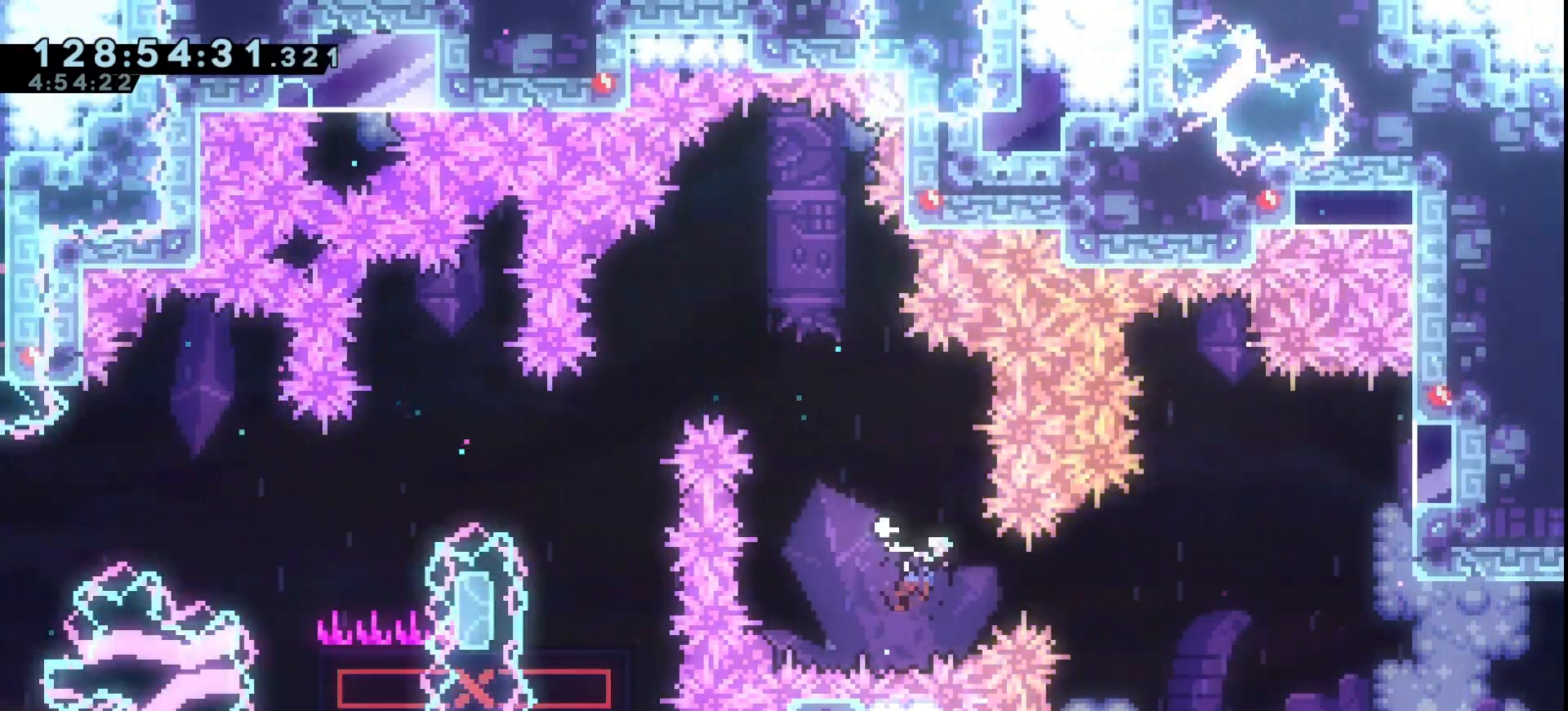
{"keys": ["grab", "right"], "events": [[67, "dash", "up"], [267, "jump", "up"]]}
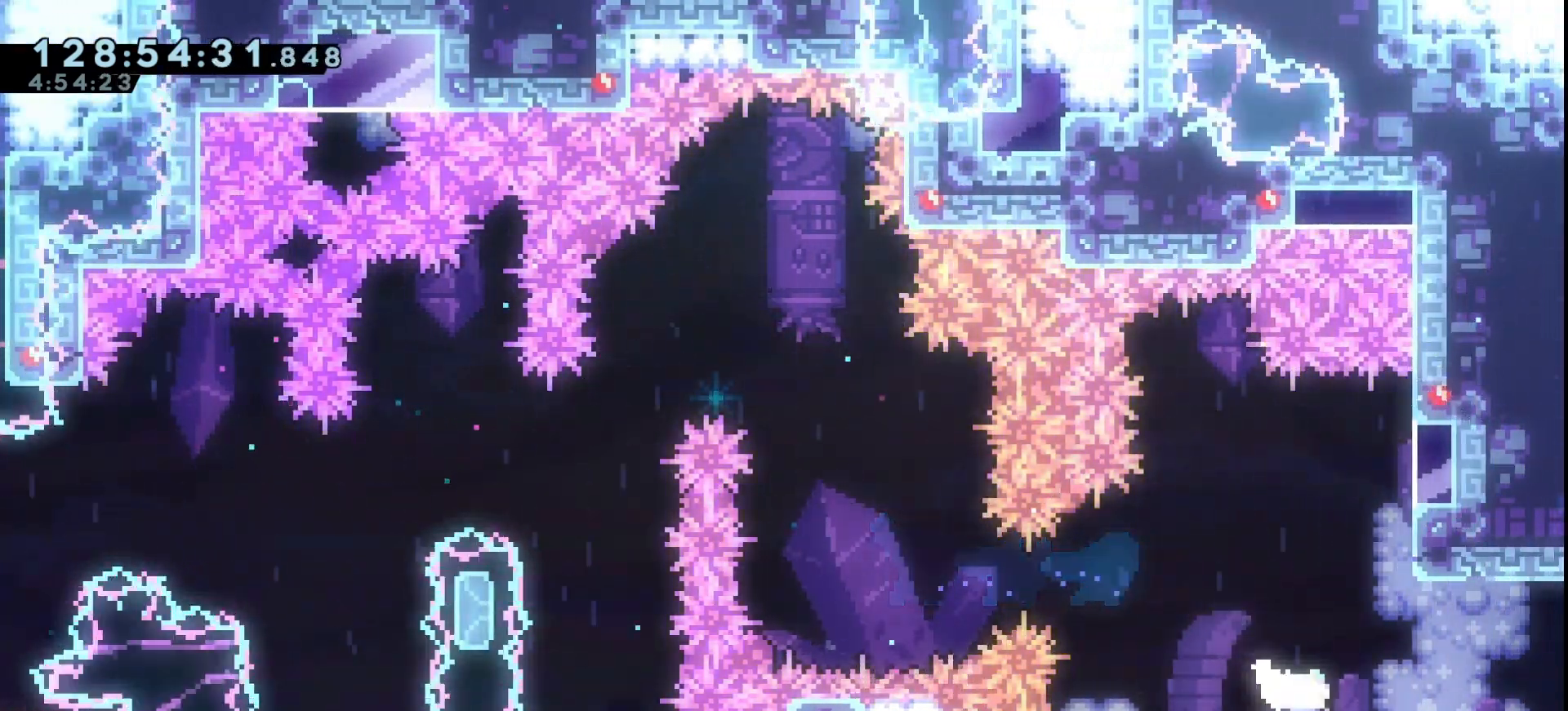
{"keys": ["grab"], "events": [[33, "dash", "down"], [133, "dash", "up"], [333, "right", "up"]]}
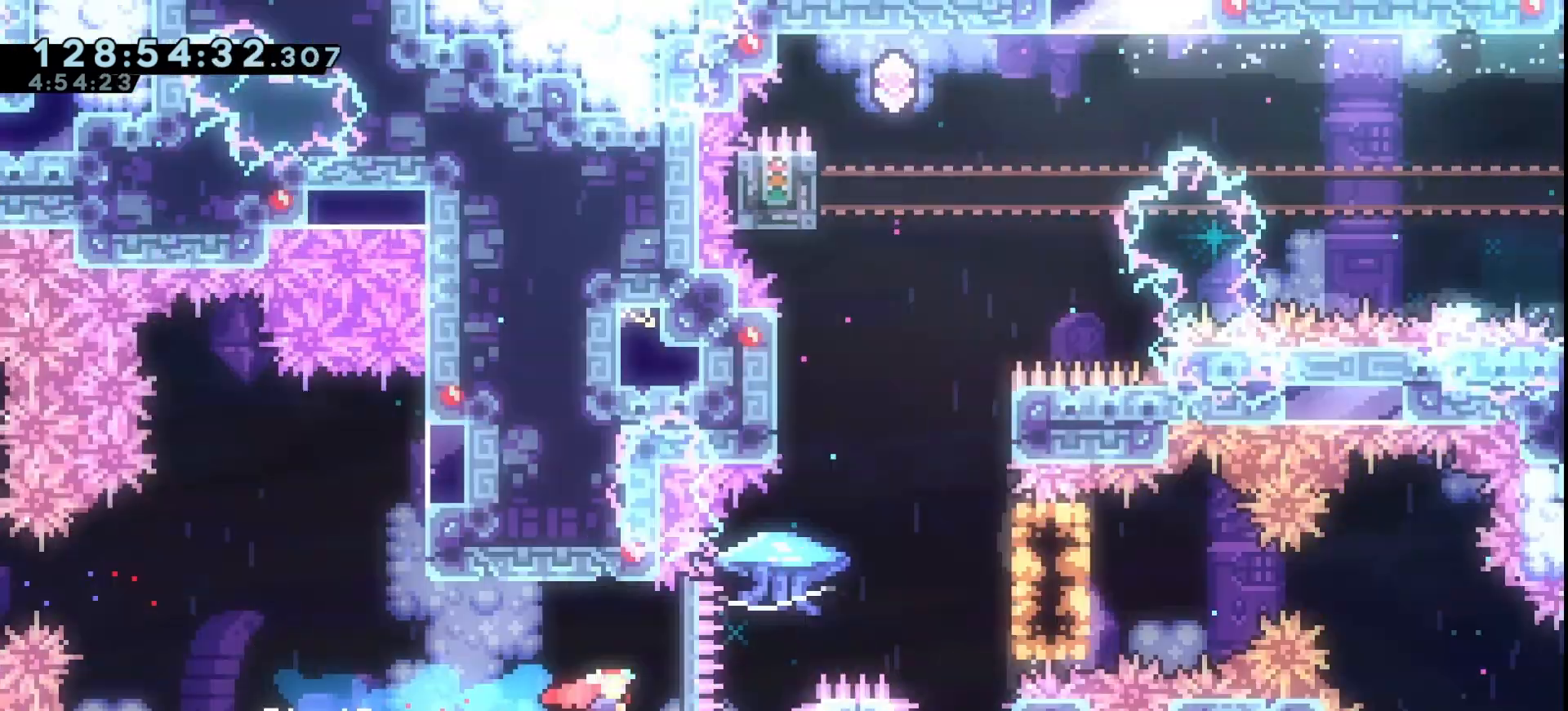
{"keys": ["grab"], "events": []}
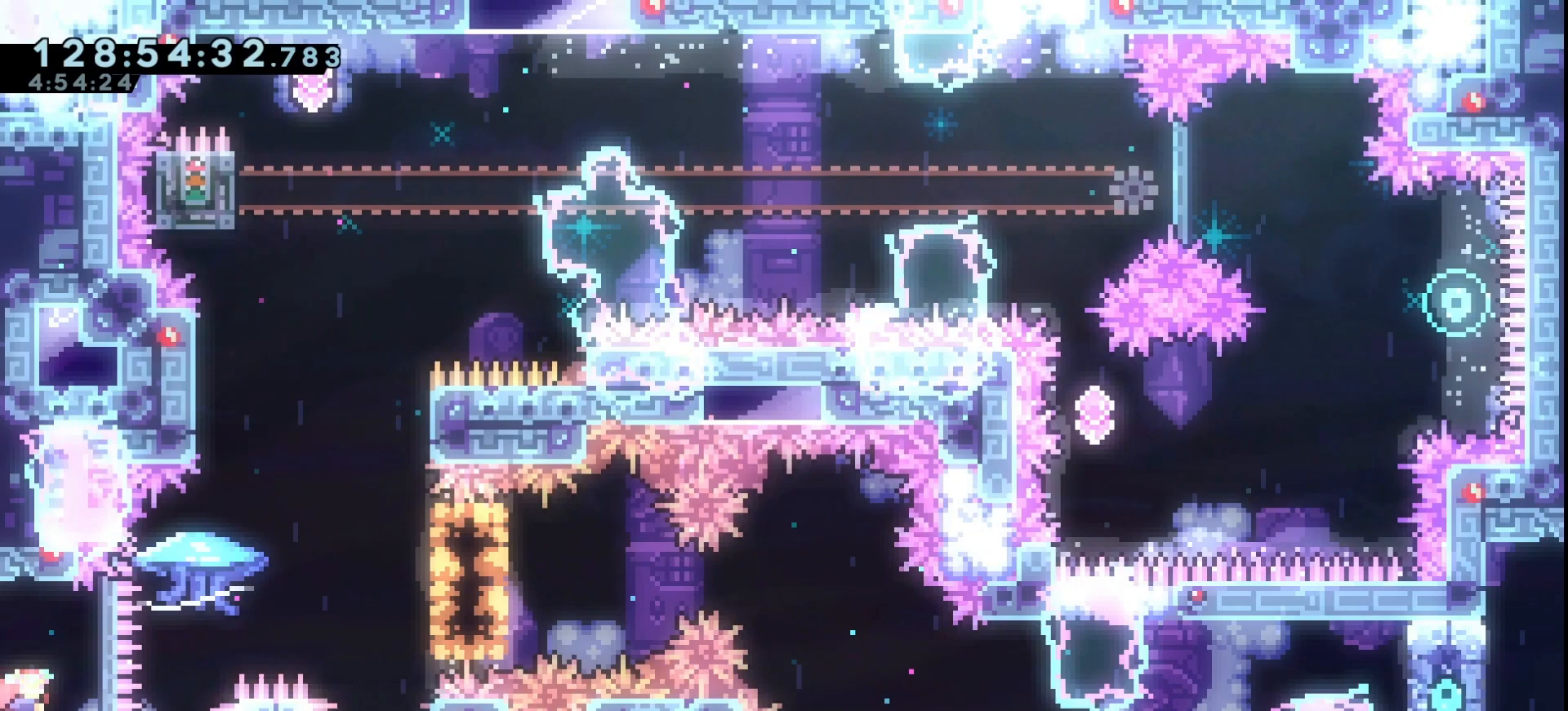
{"keys": ["down", "grab"], "events": [[267, "down", "down"], [367, "down", "up"], [467, "down", "down"]]}